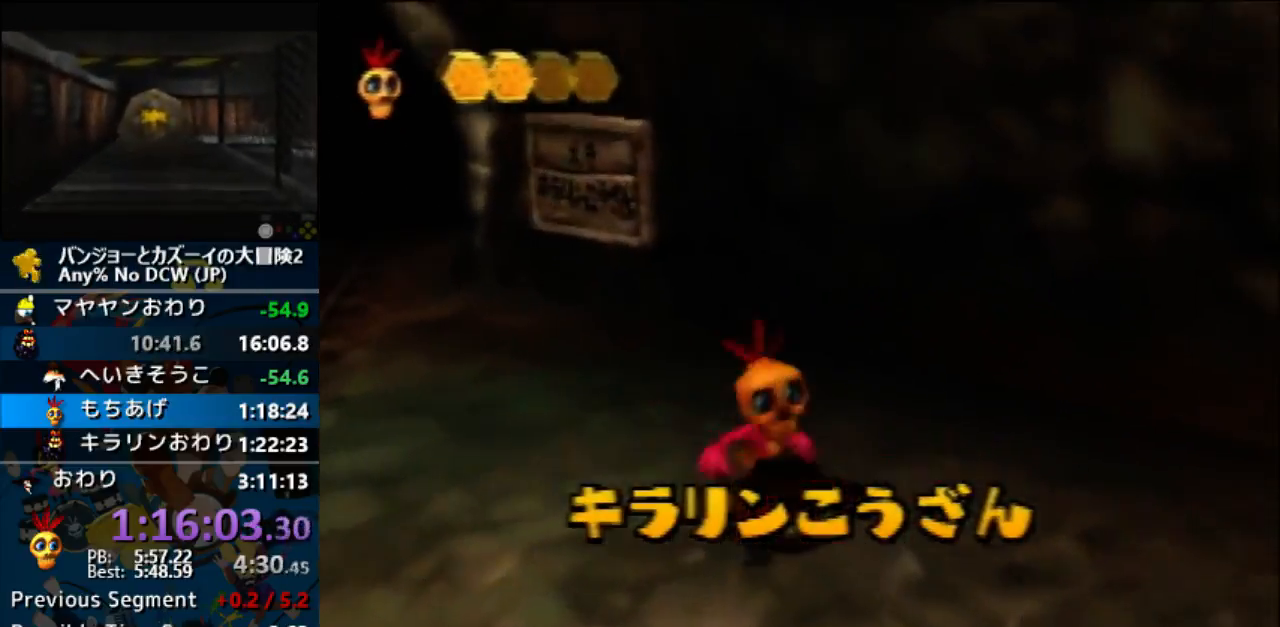
Gameplay with a controller (Nintendo layout); each line is a JSON object with the inputs held at the frame after it. "events" lists button and stick changes between this image and that frame as [ms after this image, input, new state], when the widget could be followed in between. Not read: L1 L3 R3.
{"buttons": [], "left_stick": "center", "events": [[33, "left_stick", "center"]]}
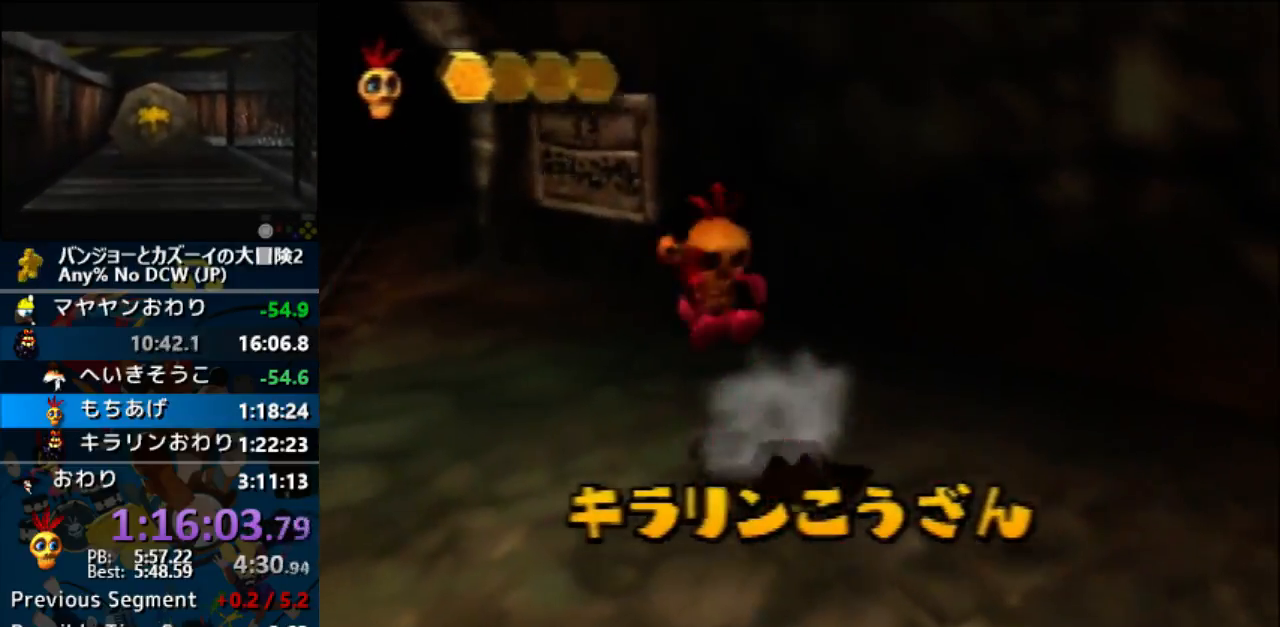
{"buttons": [], "left_stick": "up-left", "events": [[67, "left_stick", "up-left"], [200, "left_stick", "center"], [367, "left_stick", "up-left"]]}
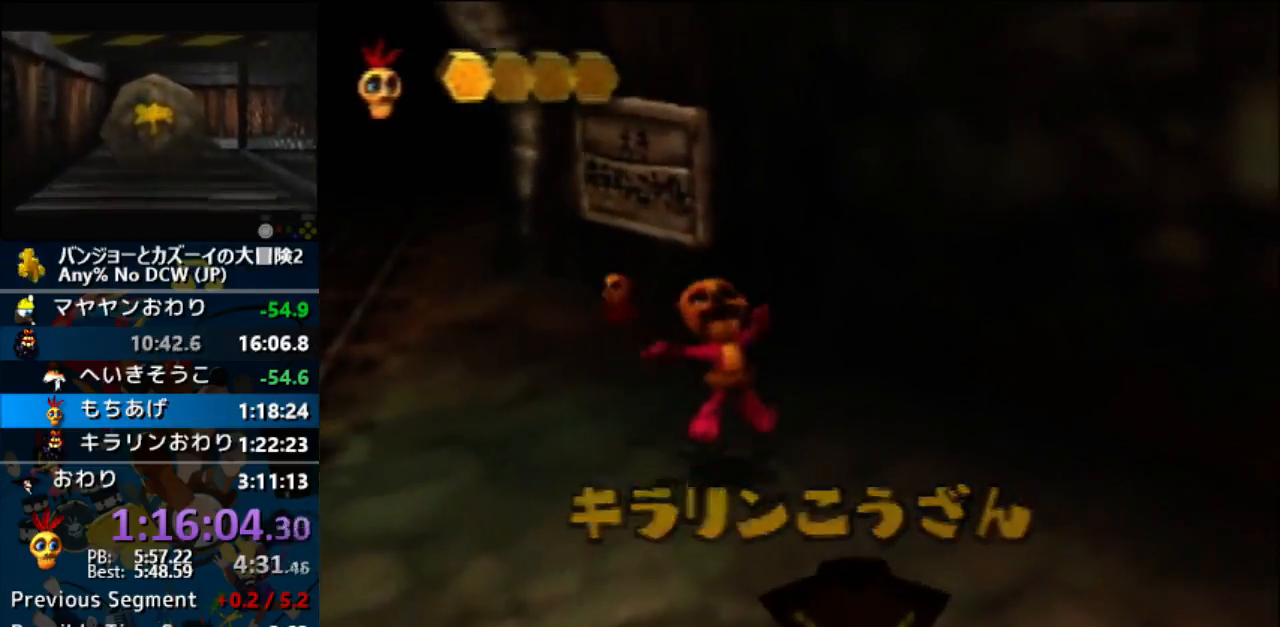
{"buttons": ["A"], "left_stick": "up-left", "events": [[200, "A", "down"]]}
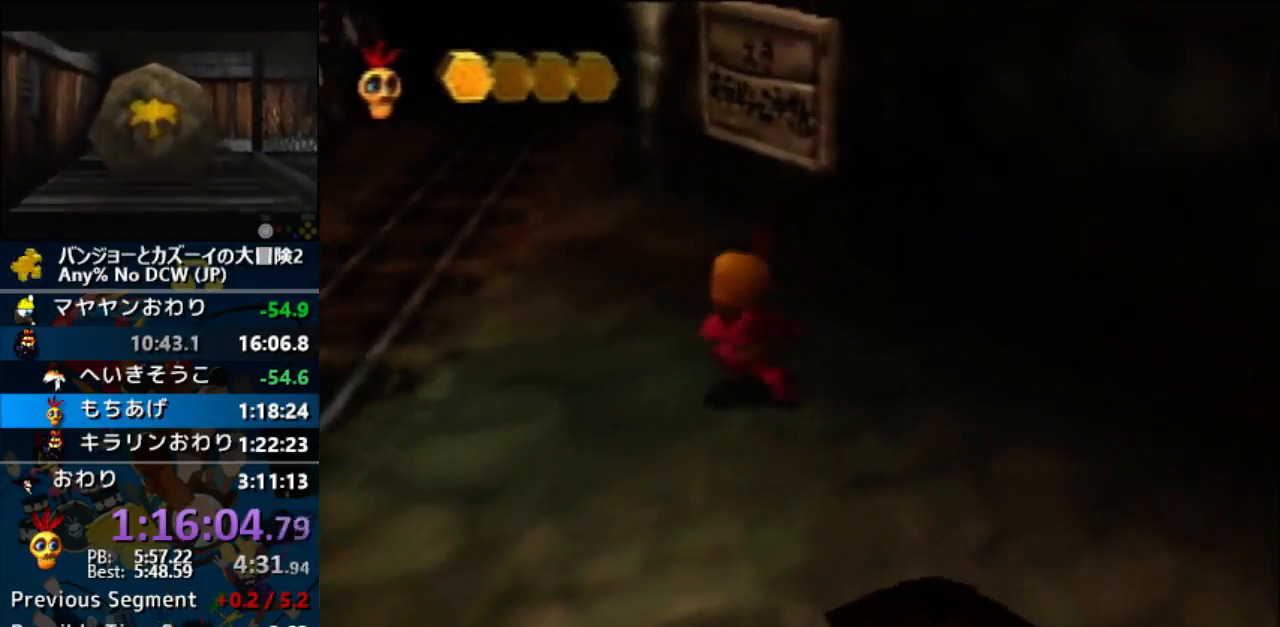
{"buttons": [], "left_stick": "up", "events": [[133, "A", "up"], [467, "left_stick", "up"]]}
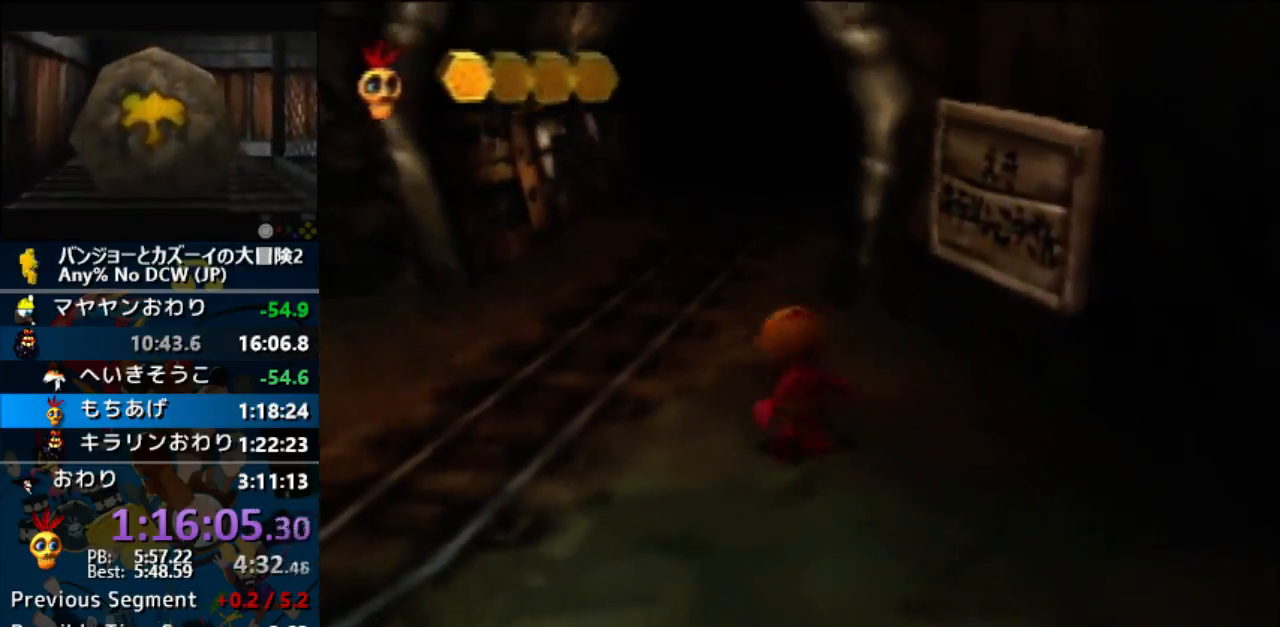
{"buttons": [], "left_stick": "up", "events": []}
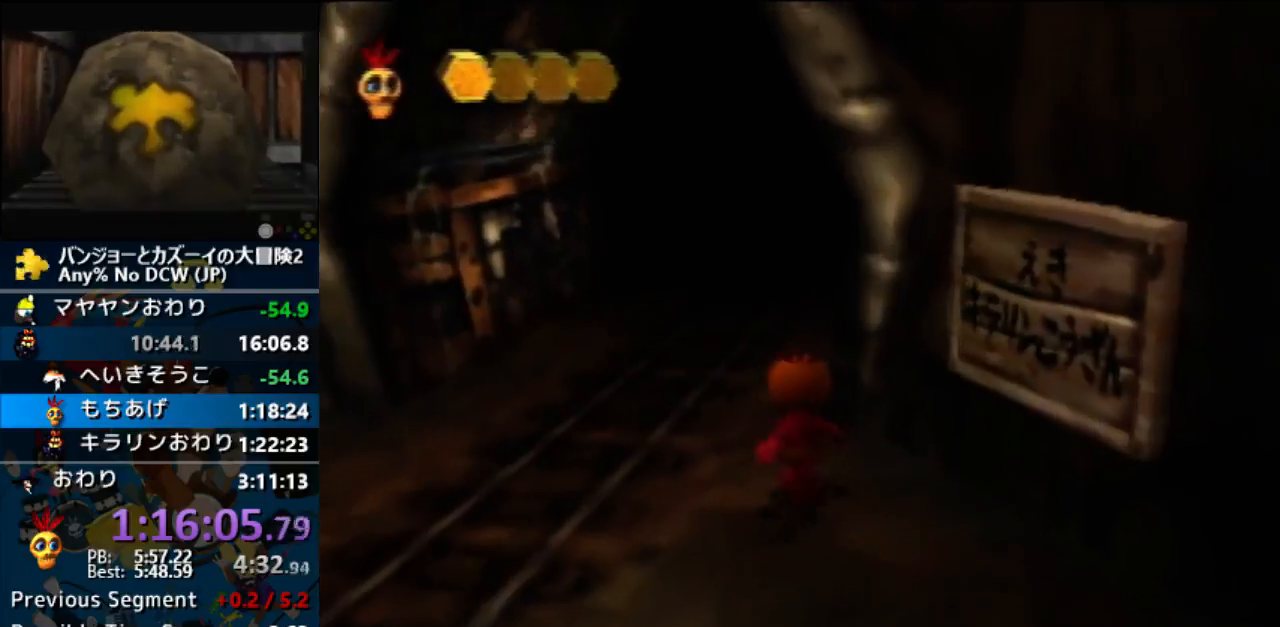
{"buttons": [], "left_stick": "up", "events": []}
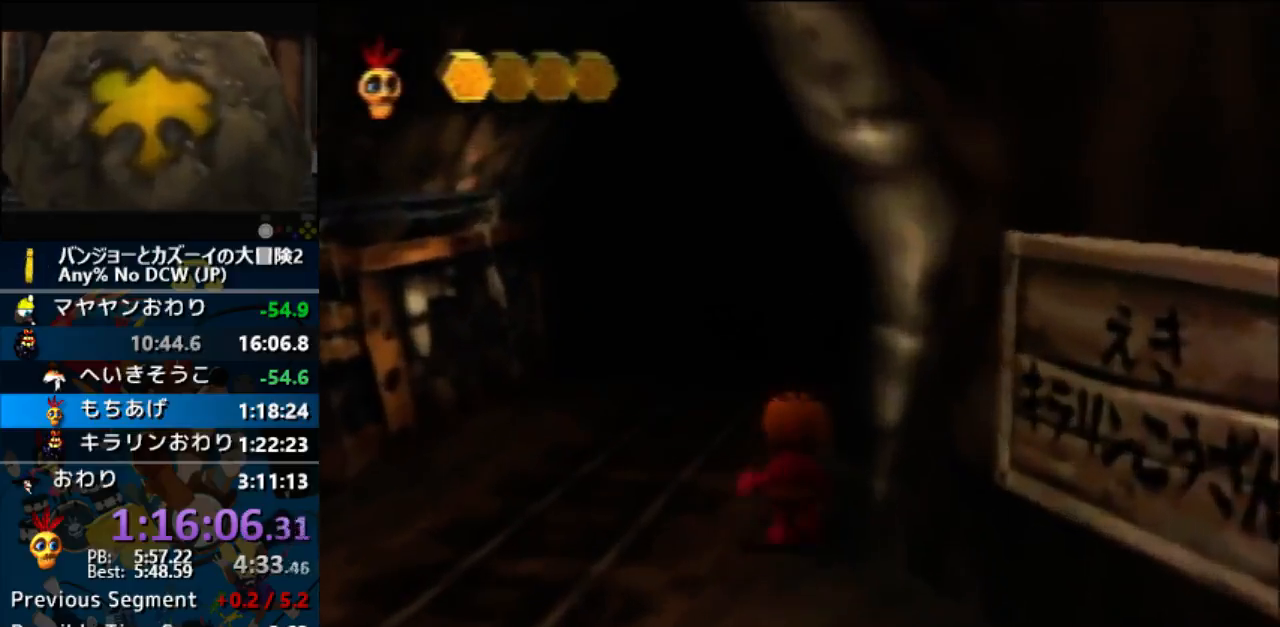
{"buttons": ["A"], "left_stick": "up", "events": [[433, "A", "down"]]}
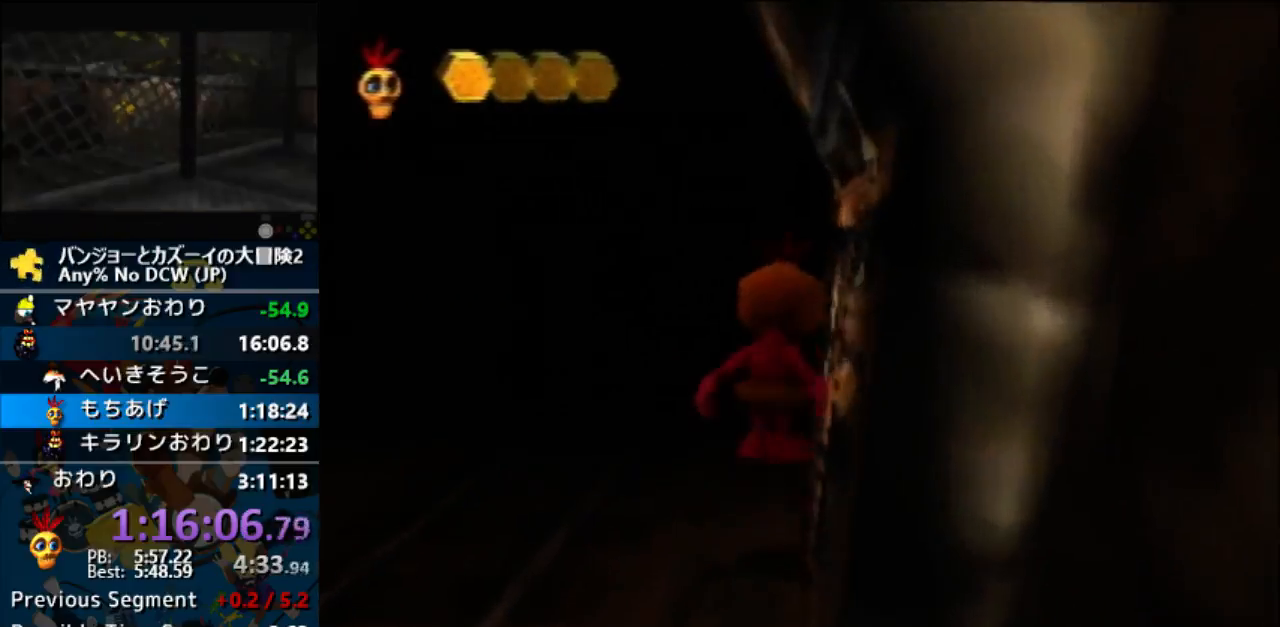
{"buttons": ["A"], "left_stick": "up", "events": []}
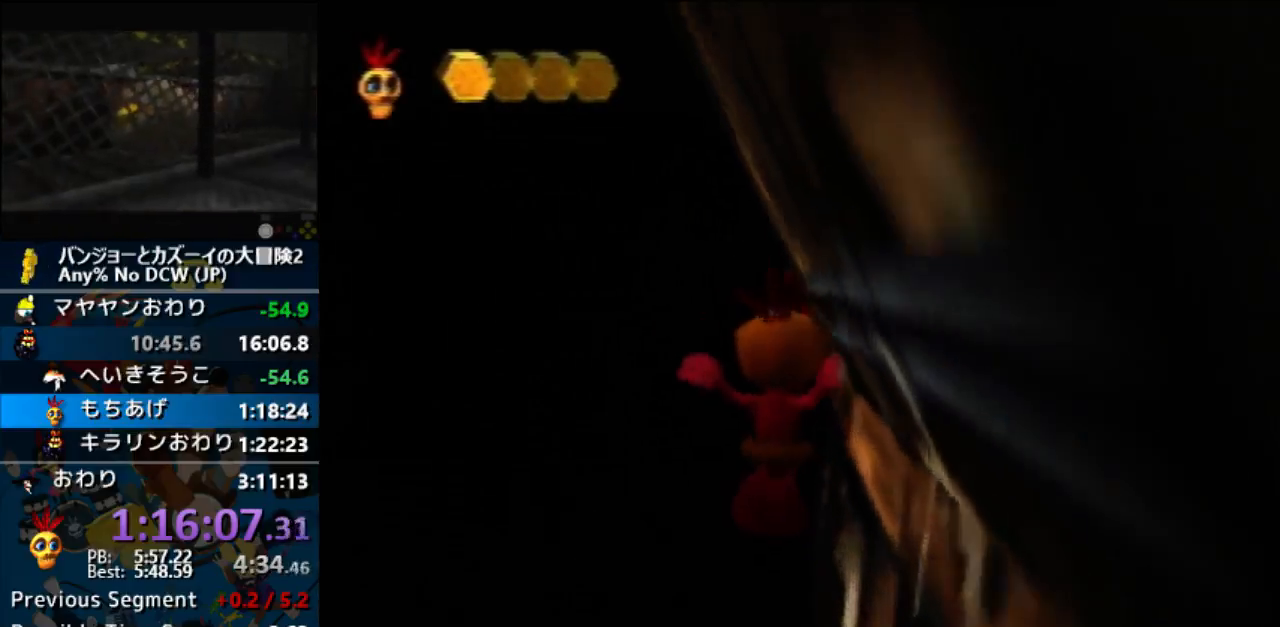
{"buttons": ["A"], "left_stick": "up", "events": []}
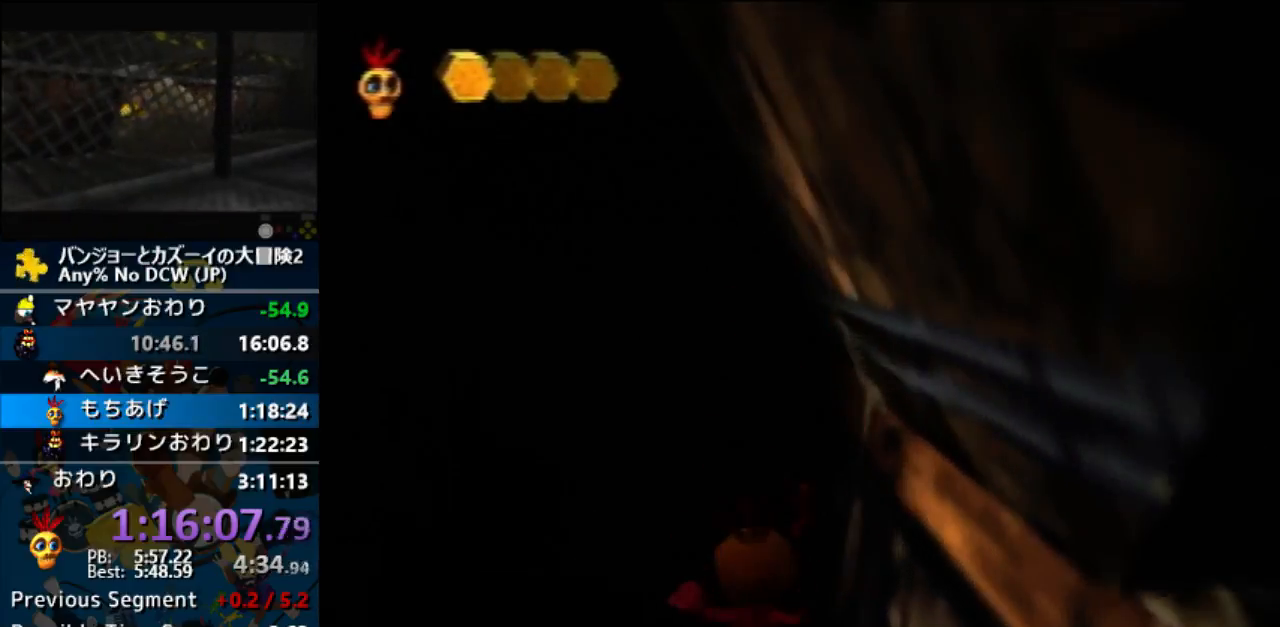
{"buttons": [], "left_stick": "up", "events": [[200, "A", "up"]]}
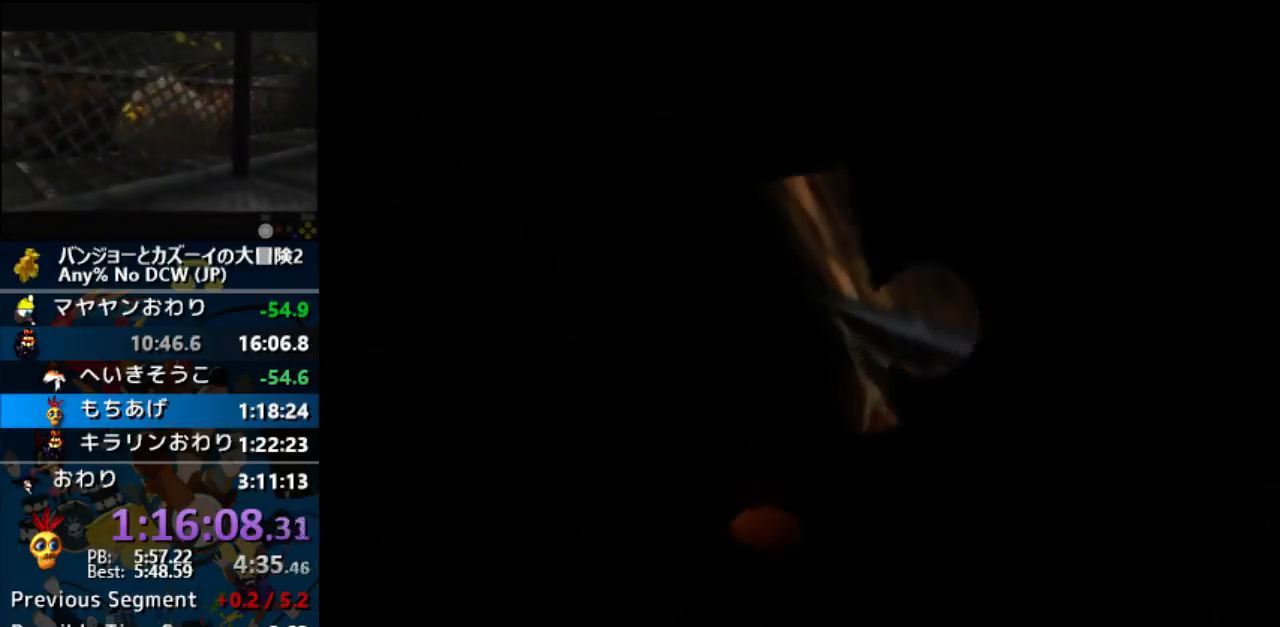
{"buttons": [], "left_stick": "center", "events": [[200, "left_stick", "center"]]}
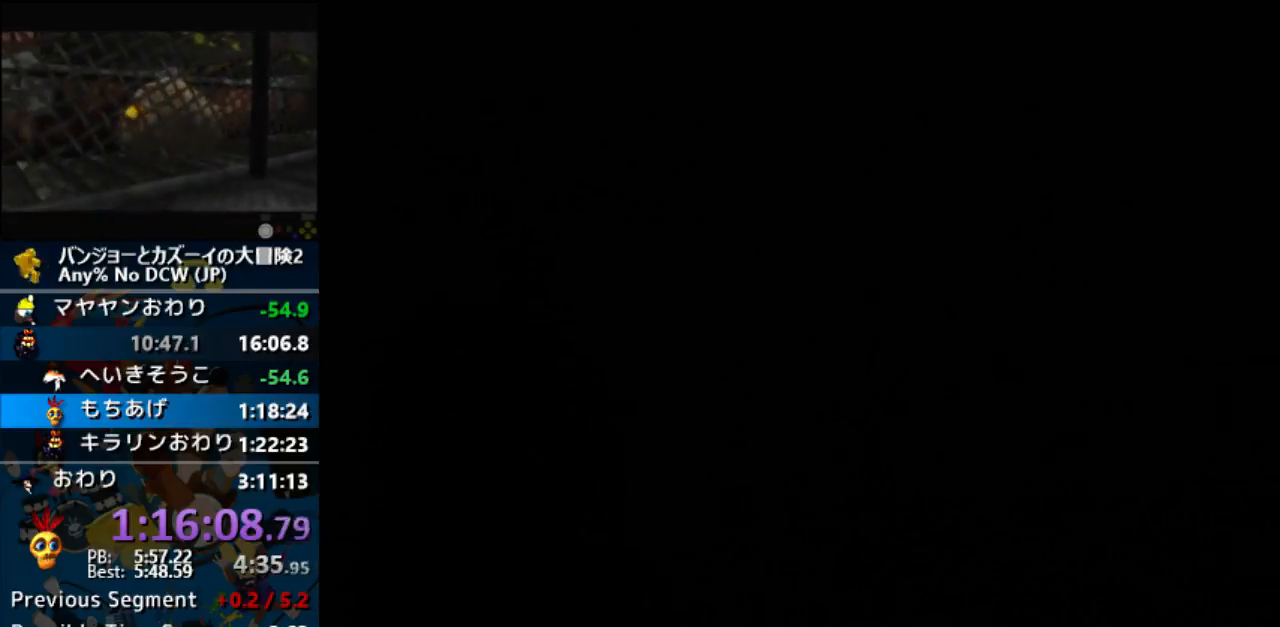
{"buttons": [], "left_stick": "center", "events": []}
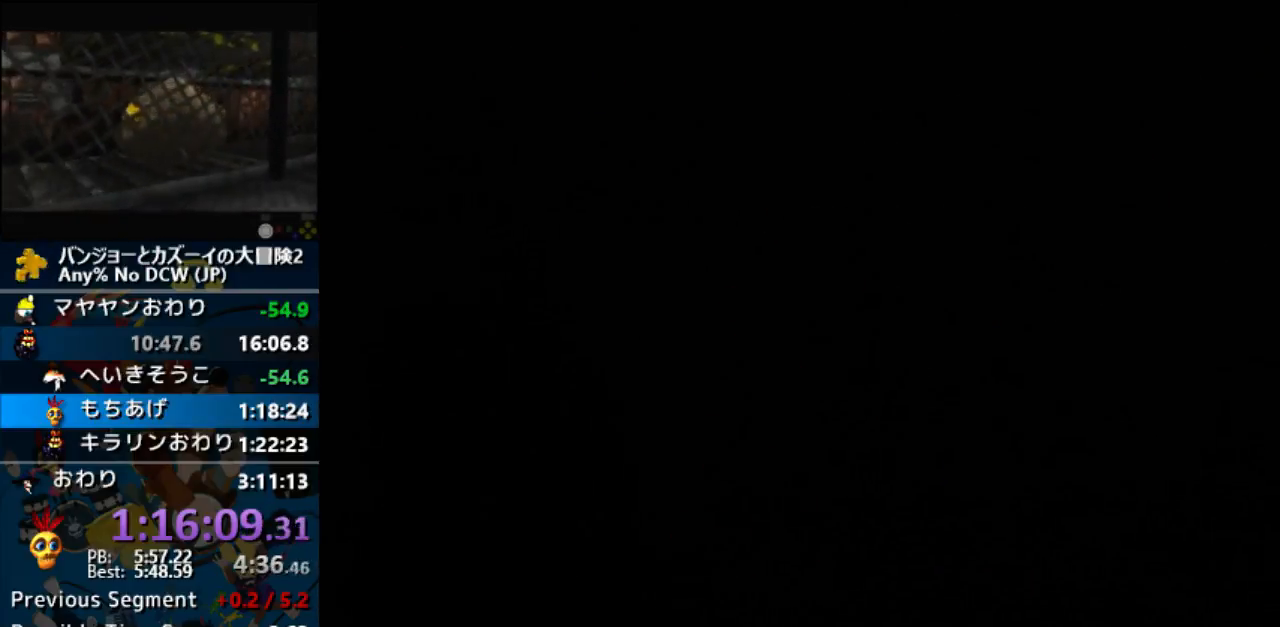
{"buttons": [], "left_stick": "center", "events": []}
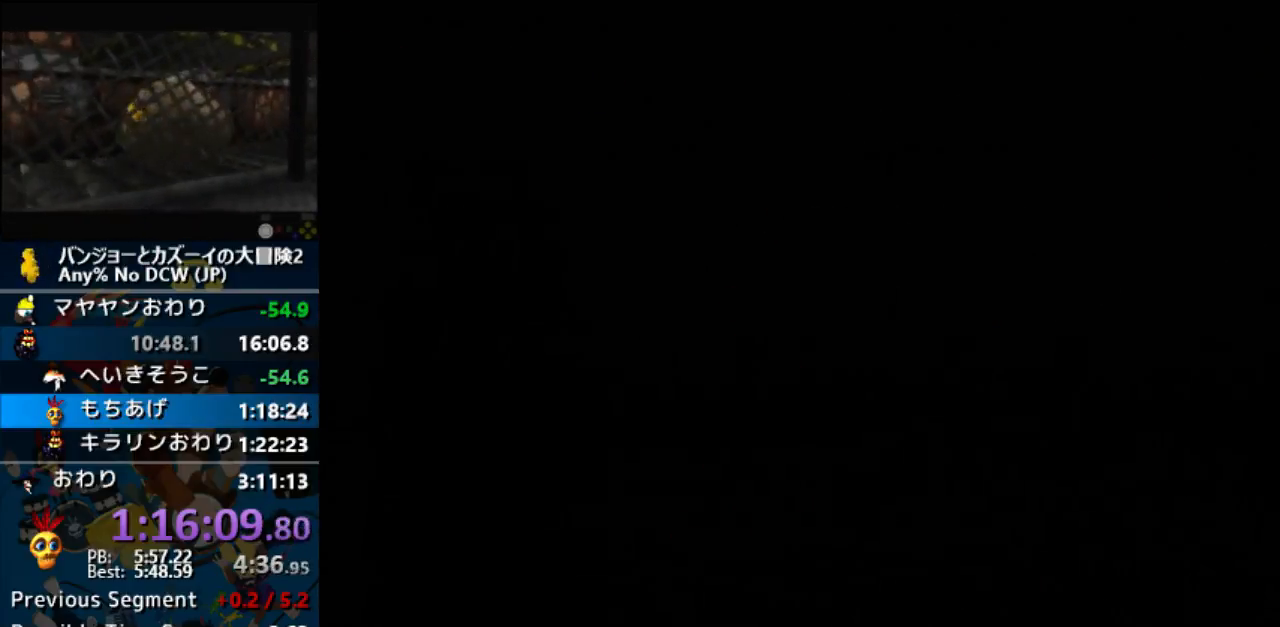
{"buttons": [], "left_stick": "center", "events": []}
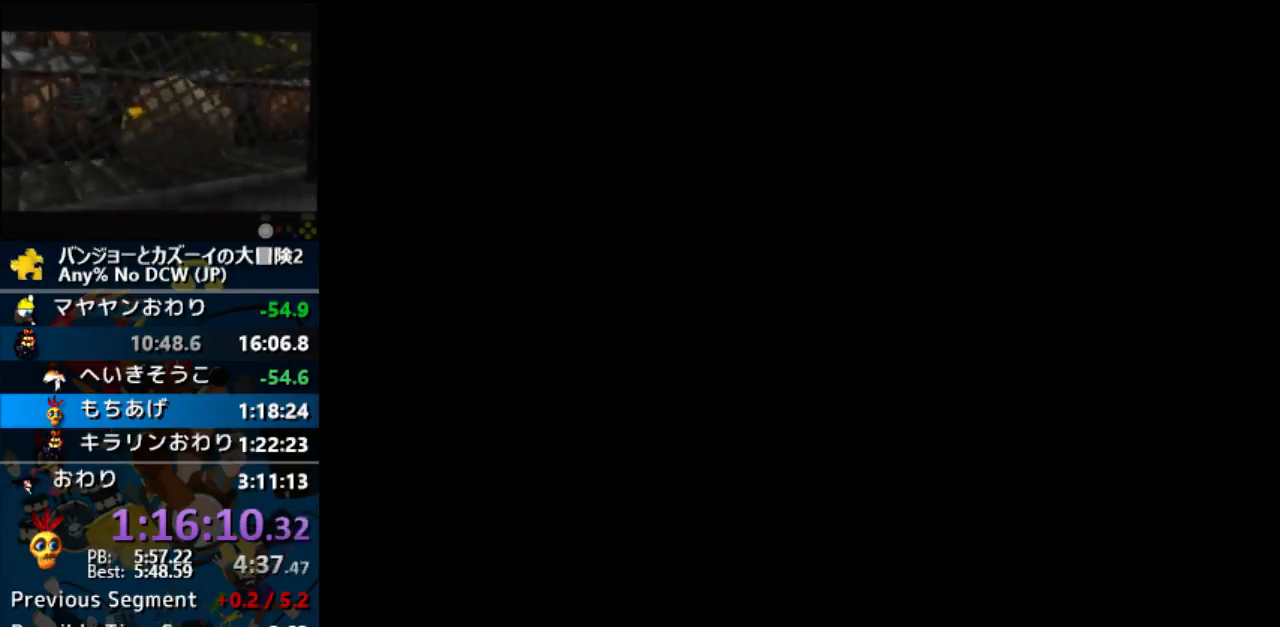
{"buttons": [], "left_stick": "center", "events": []}
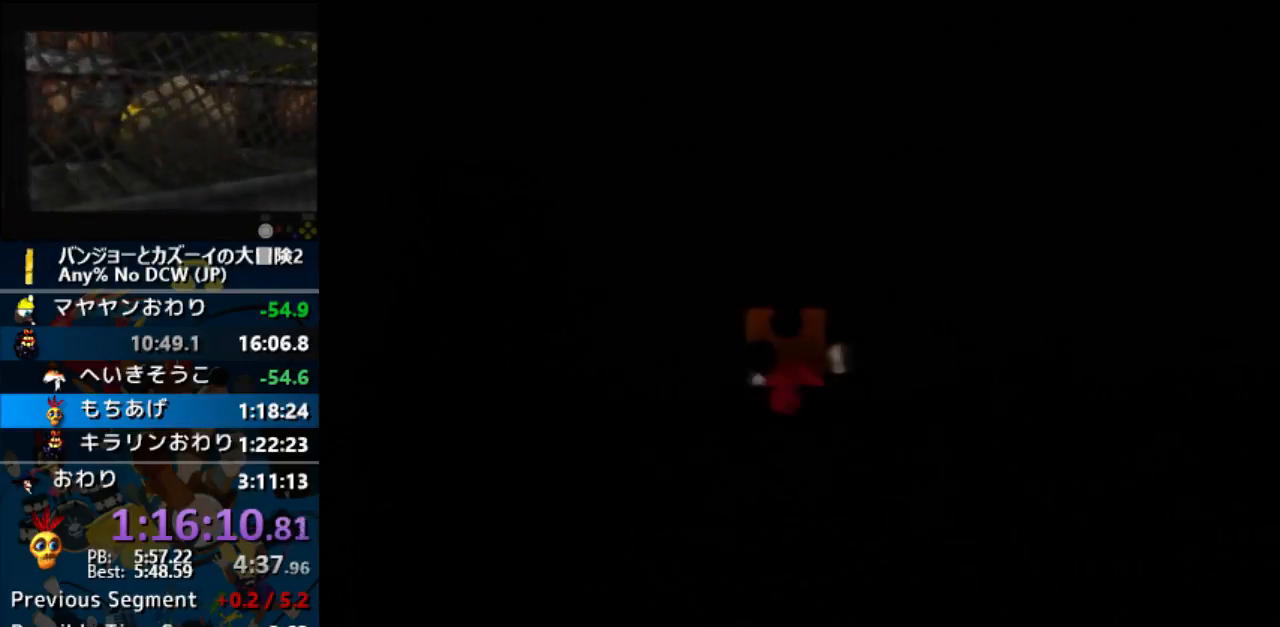
{"buttons": [], "left_stick": "center", "events": []}
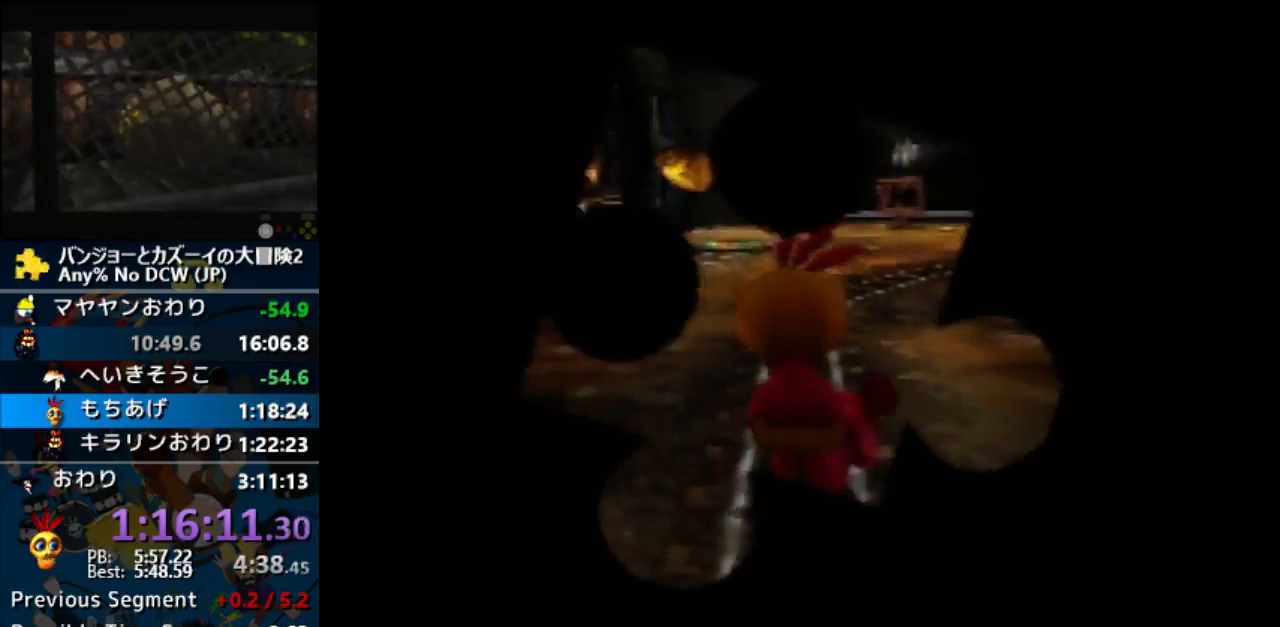
{"buttons": [], "left_stick": "up", "events": [[200, "left_stick", "up"]]}
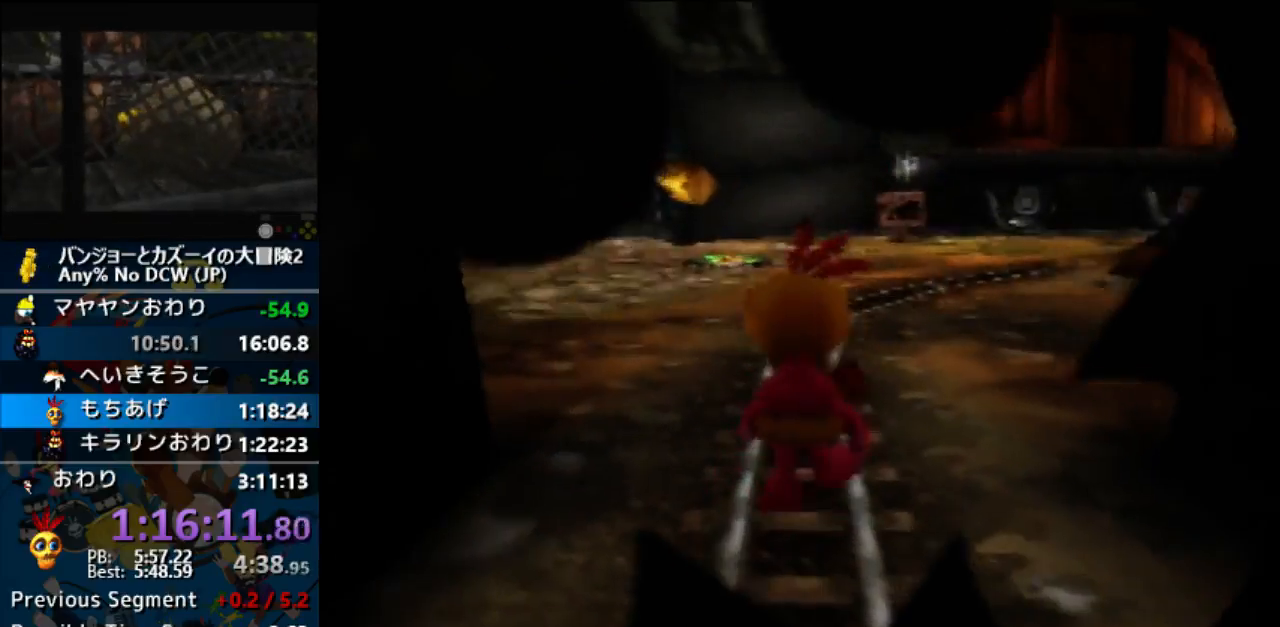
{"buttons": [], "left_stick": "up", "events": []}
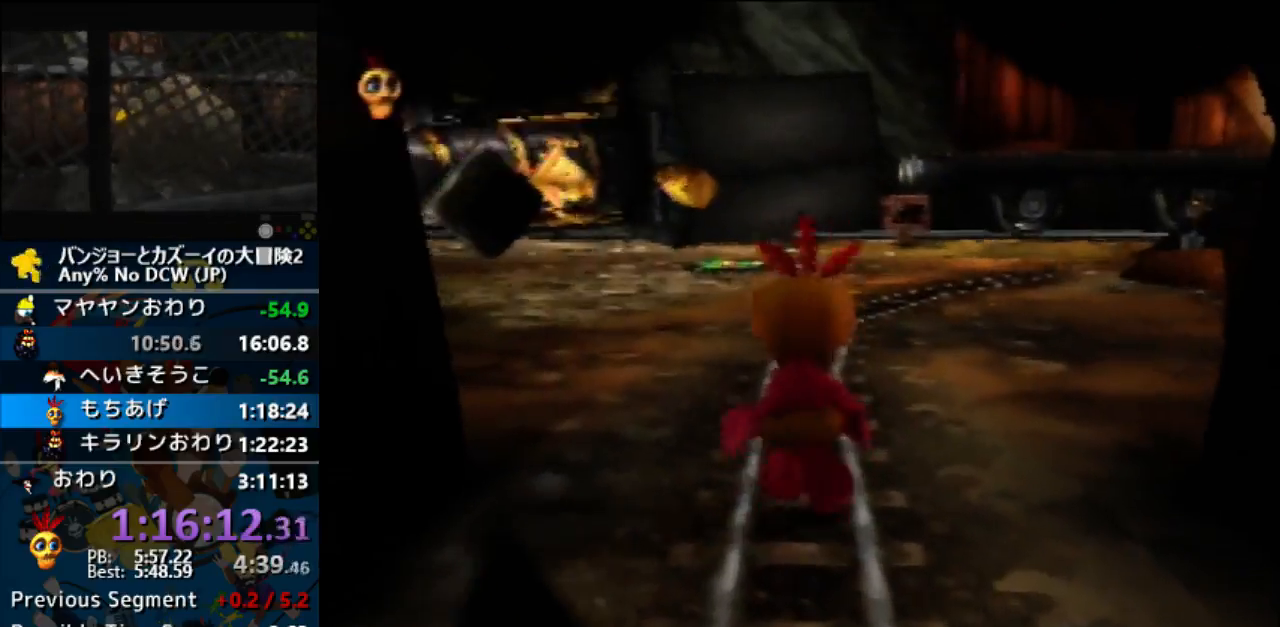
{"buttons": [], "left_stick": "up", "events": []}
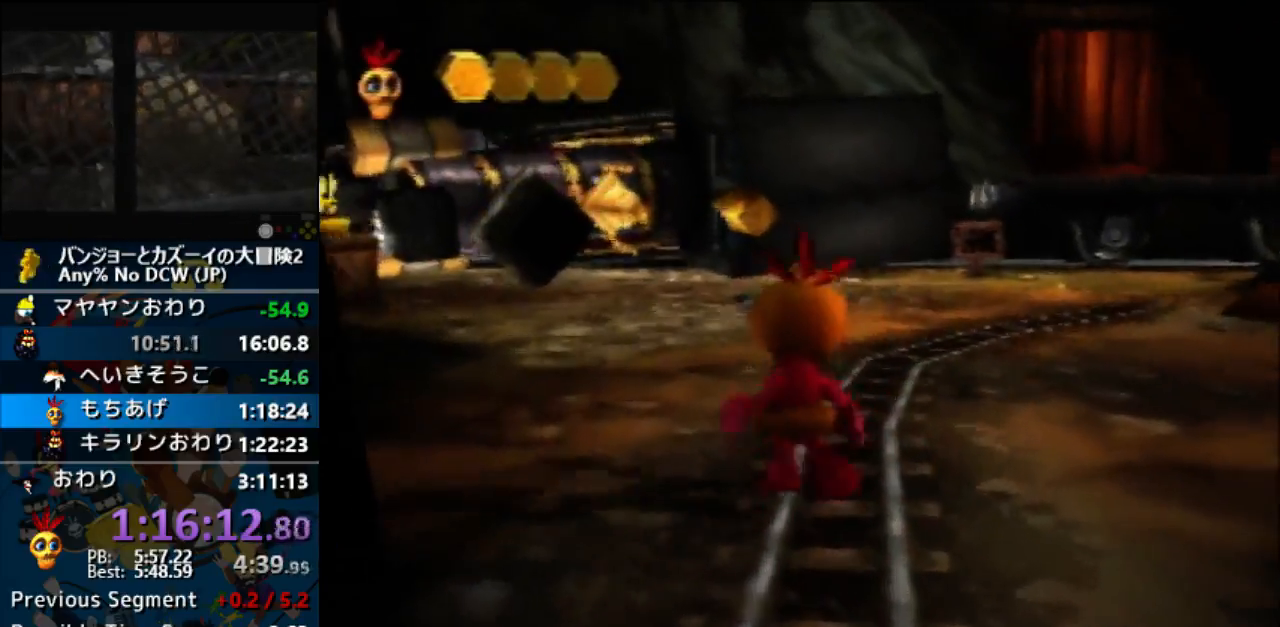
{"buttons": [], "left_stick": "up", "events": []}
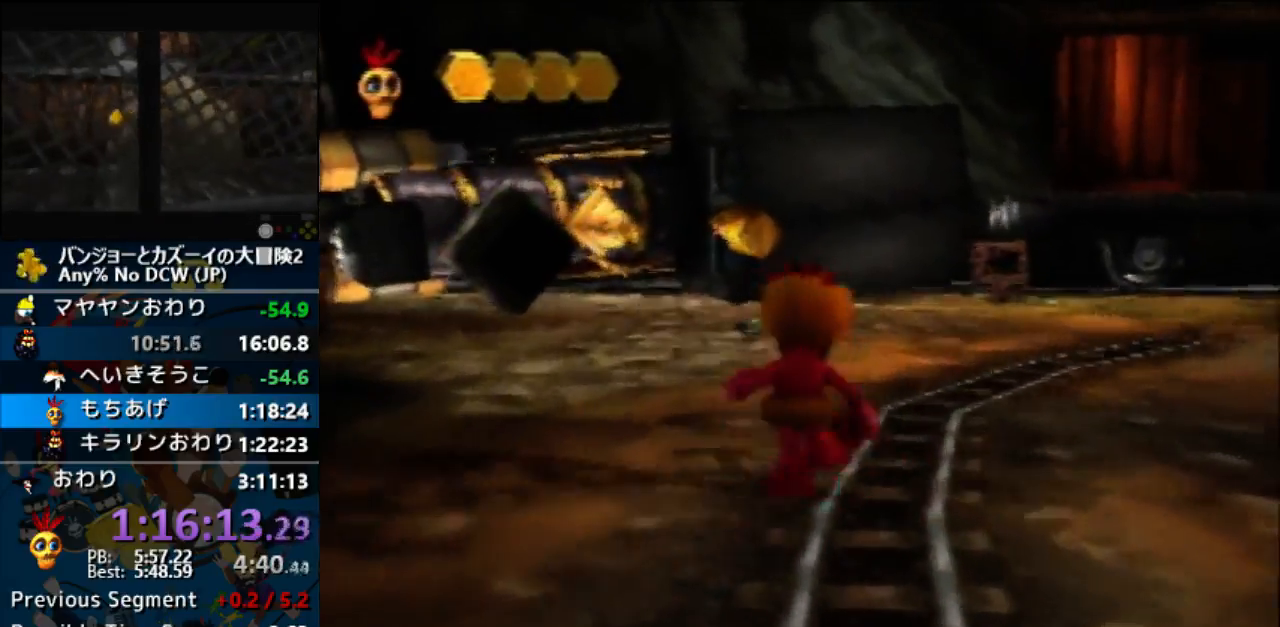
{"buttons": [], "left_stick": "up", "events": []}
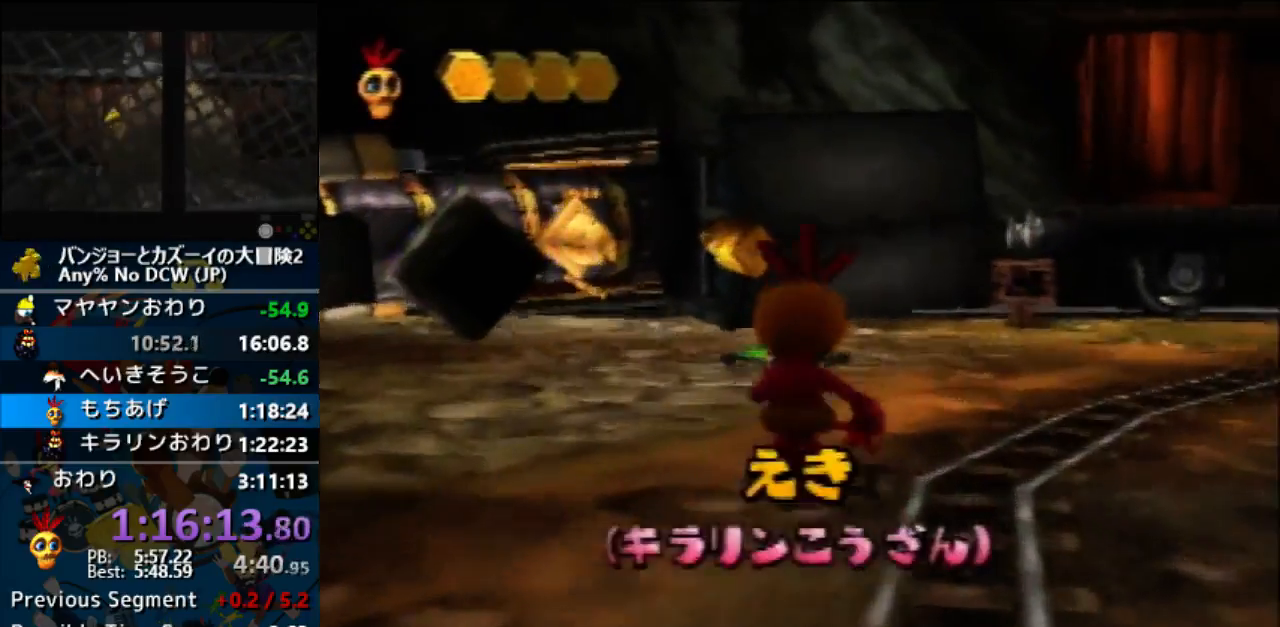
{"buttons": ["C_LEFT"], "left_stick": "up", "events": [[167, "C_LEFT", "down"]]}
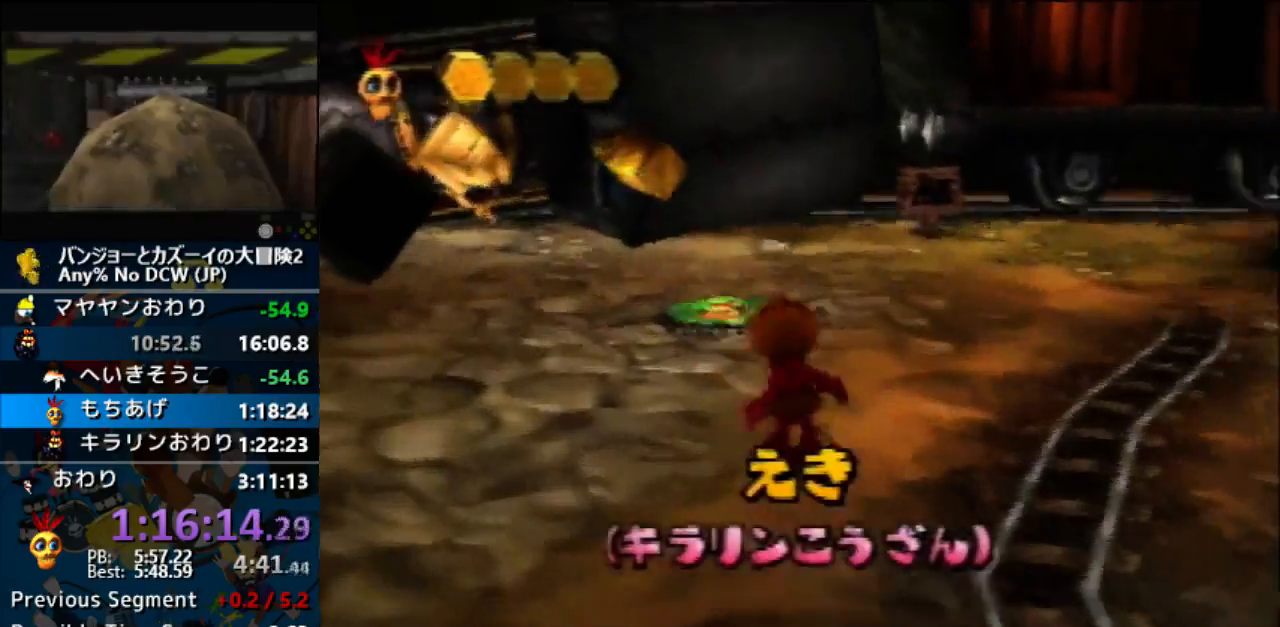
{"buttons": ["C_LEFT"], "left_stick": "up-left", "events": [[133, "left_stick", "up-left"]]}